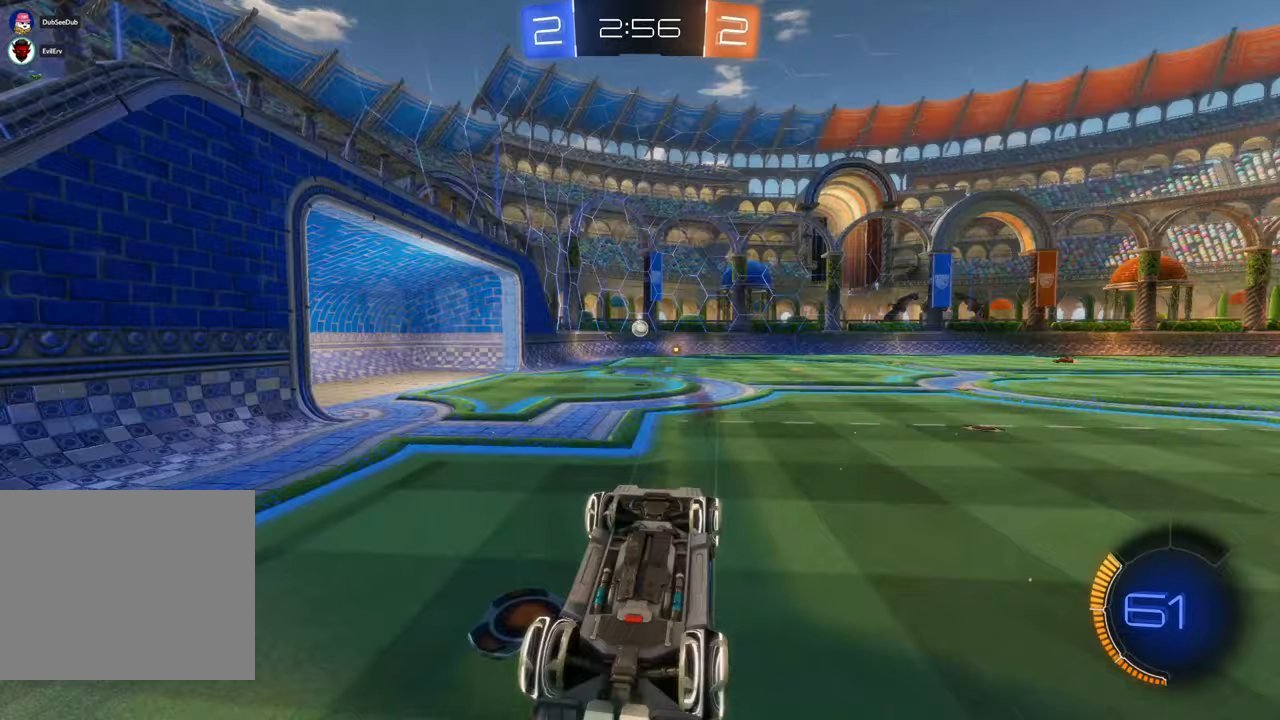
Gameplay with a controller (Xbox layout); each line is a JSON object with the inputs held at the frame after it (dt_ms = milliseconds from this image to that frame). "events" lists button and stick changes between this image and that frame as [ms after this image, input, new state], when the widget could be followed in between. Not read: HOME L1 L3 R1 R2 R3 Y.
{"dt_ms": 1000, "buttons": [], "left_stick": "right", "right_stick": "center"}
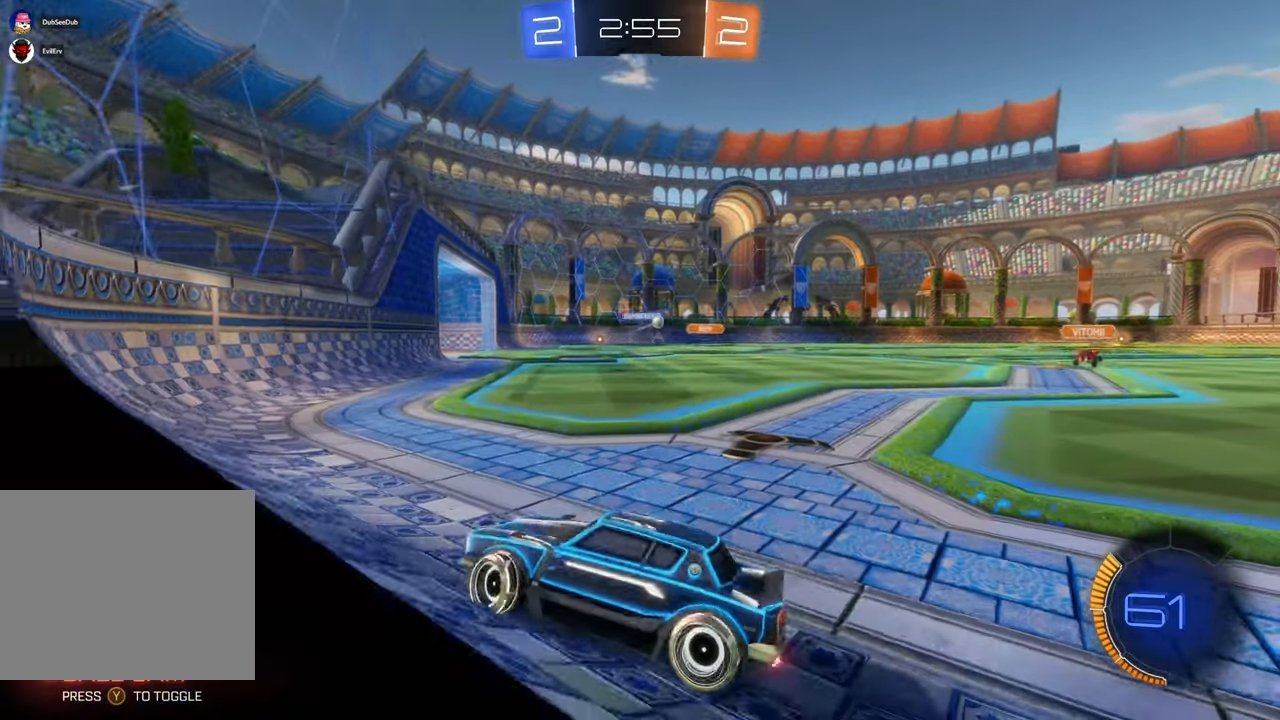
{"dt_ms": 1000, "buttons": ["X"], "left_stick": "left", "right_stick": "center"}
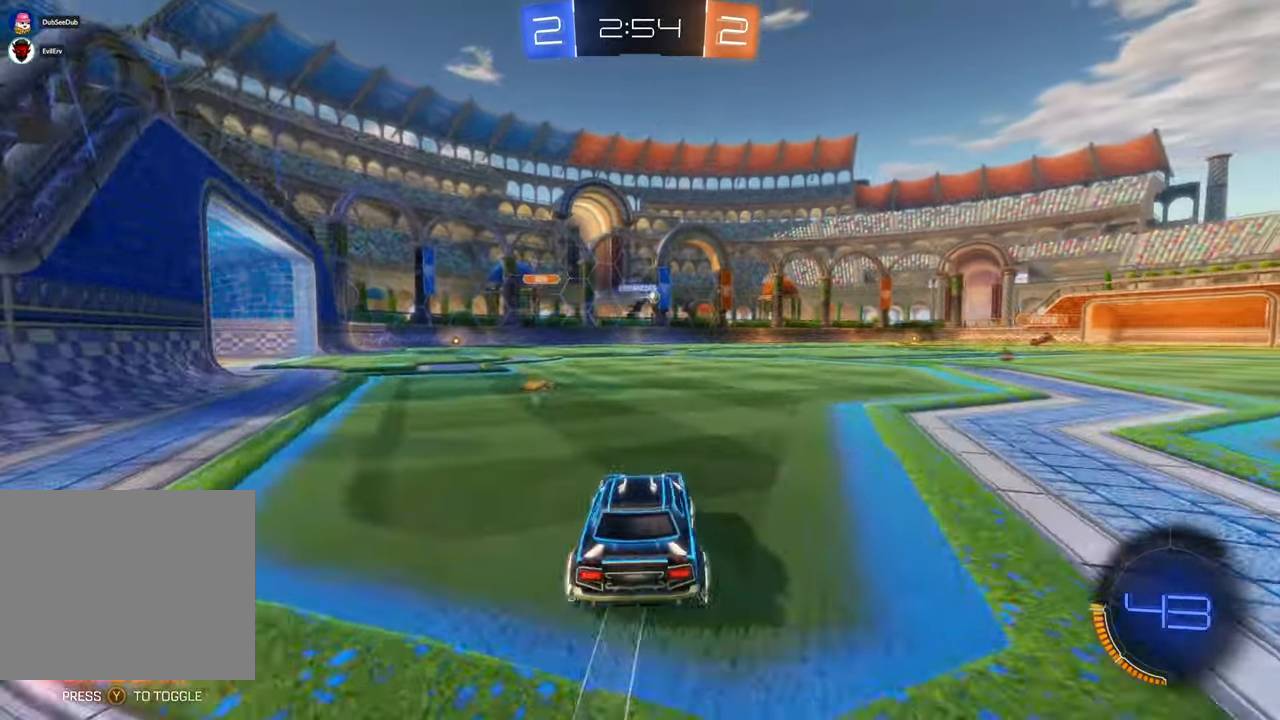
{"dt_ms": 500, "buttons": [], "left_stick": "right", "right_stick": "center", "events": [[133, "left_stick", "center"], [233, "left_stick", "left"], [417, "X", "up"], [433, "left_stick", "right"]]}
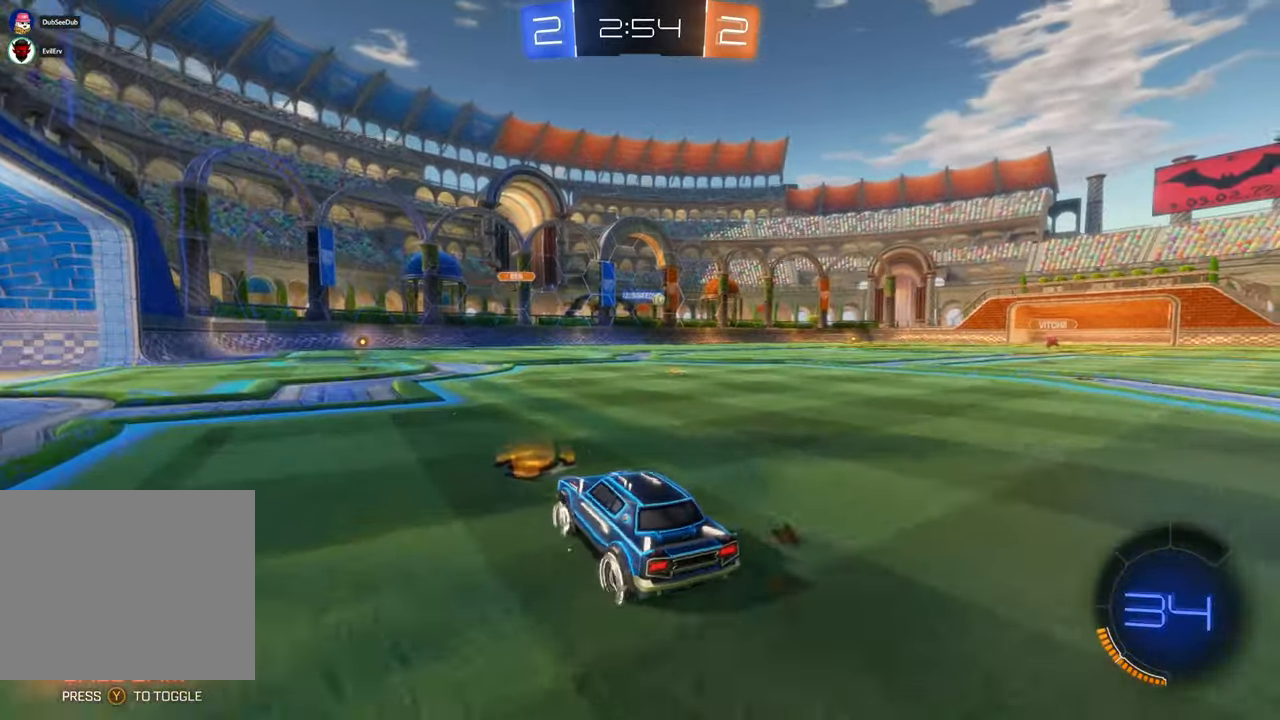
{"dt_ms": 500, "buttons": ["X"], "left_stick": "center", "right_stick": "center", "events": [[217, "X", "down"], [433, "left_stick", "center"]]}
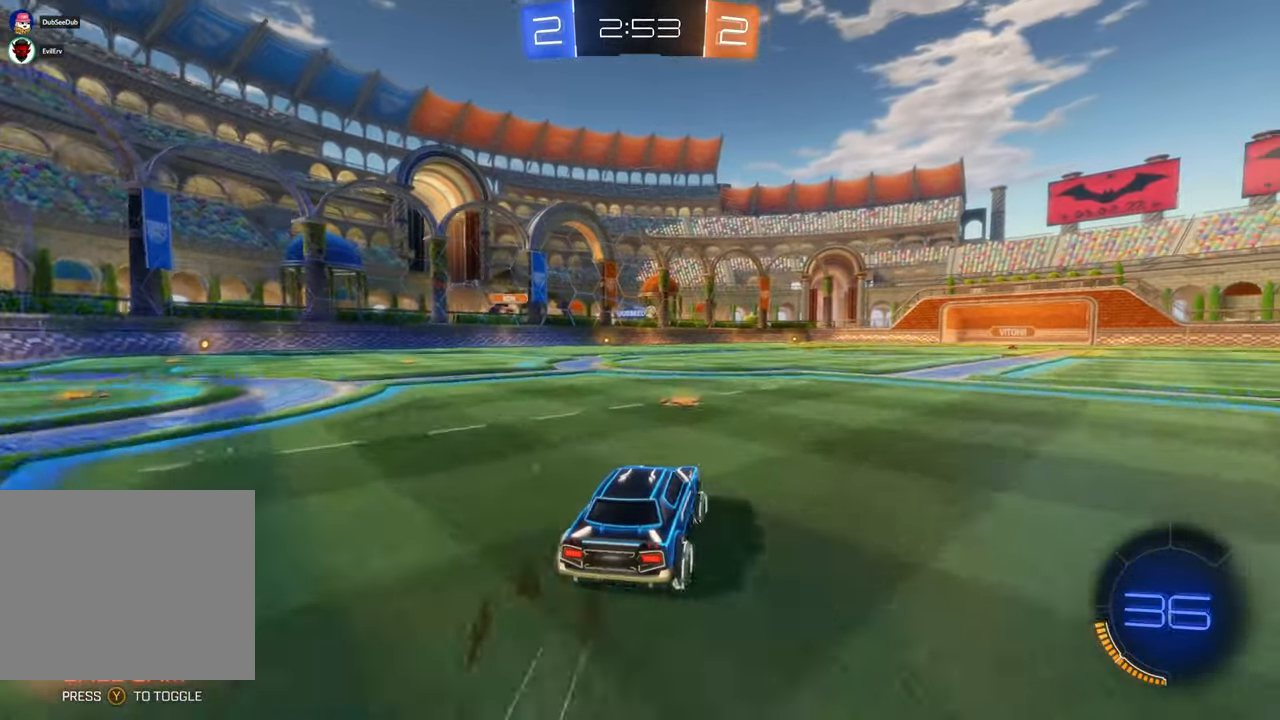
{"dt_ms": 500, "buttons": ["X"], "left_stick": "right", "right_stick": "center", "events": [[100, "left_stick", "left"], [267, "left_stick", "center"], [400, "left_stick", "right"]]}
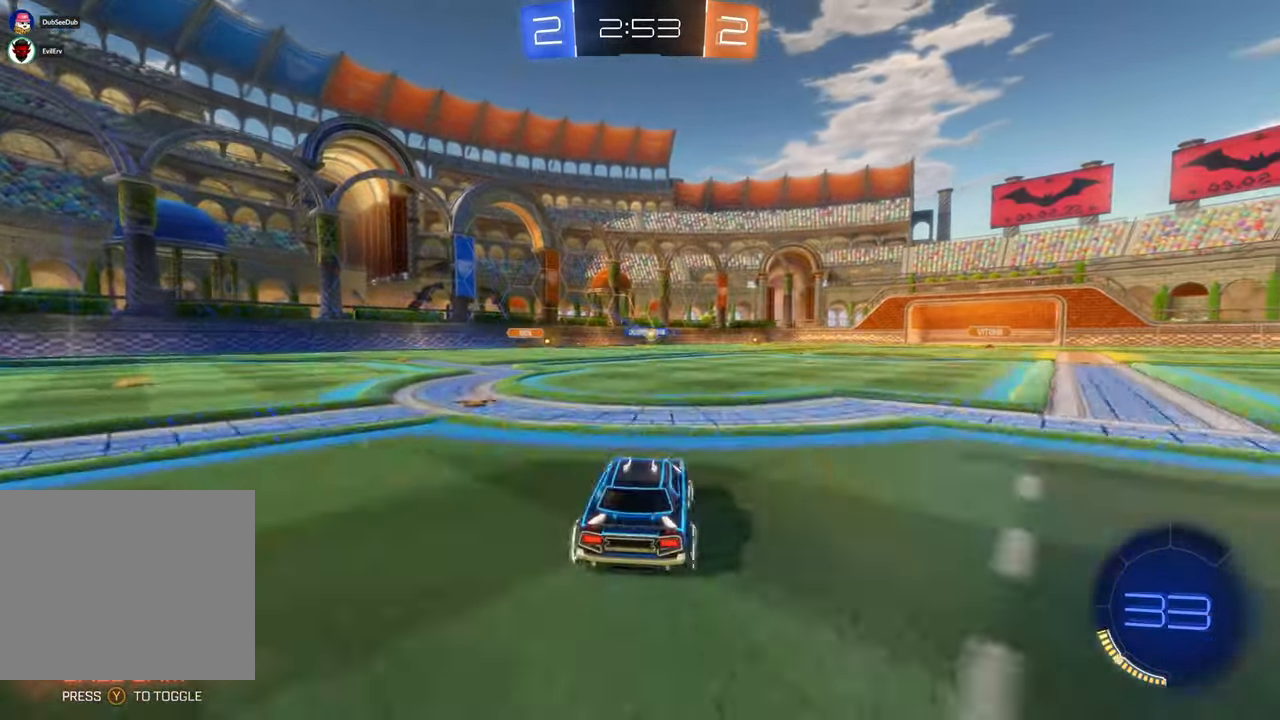
{"dt_ms": 500, "buttons": ["X"], "left_stick": "center", "right_stick": "center", "events": [[50, "X", "up"], [200, "left_stick", "center"], [433, "X", "down"]]}
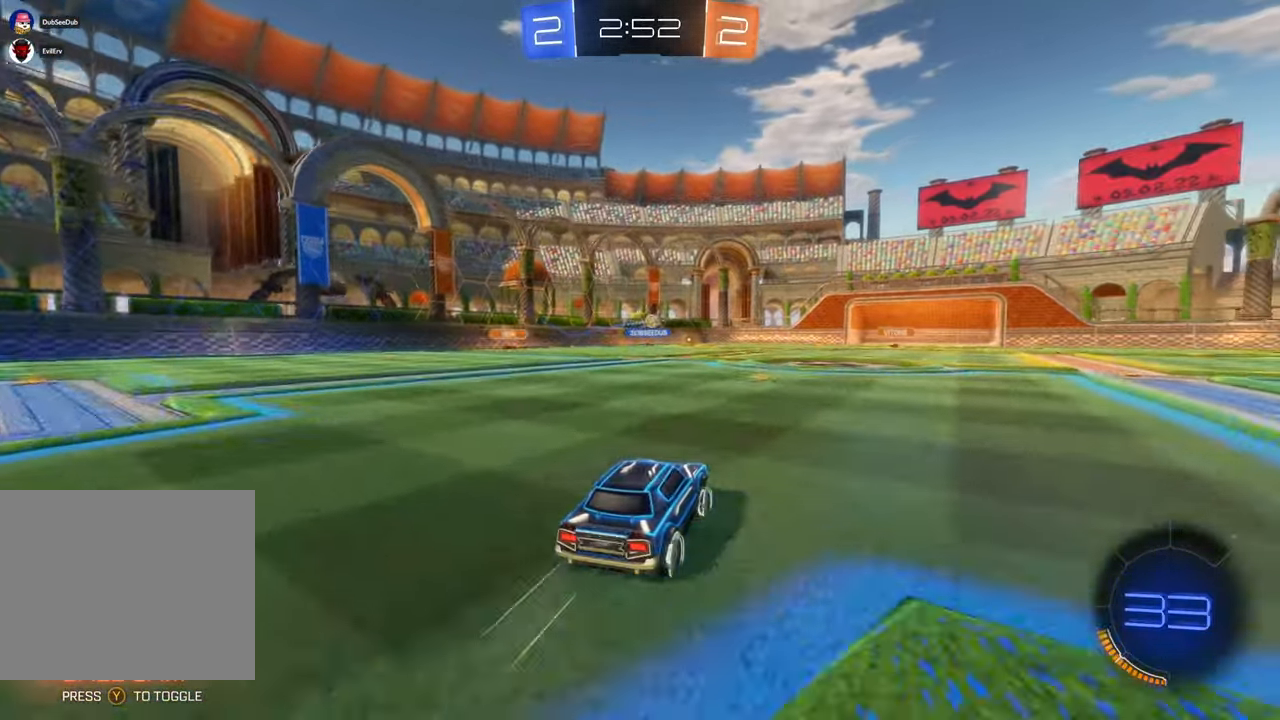
{"dt_ms": 500, "buttons": [], "left_stick": "center", "right_stick": "center", "events": [[217, "X", "up"]]}
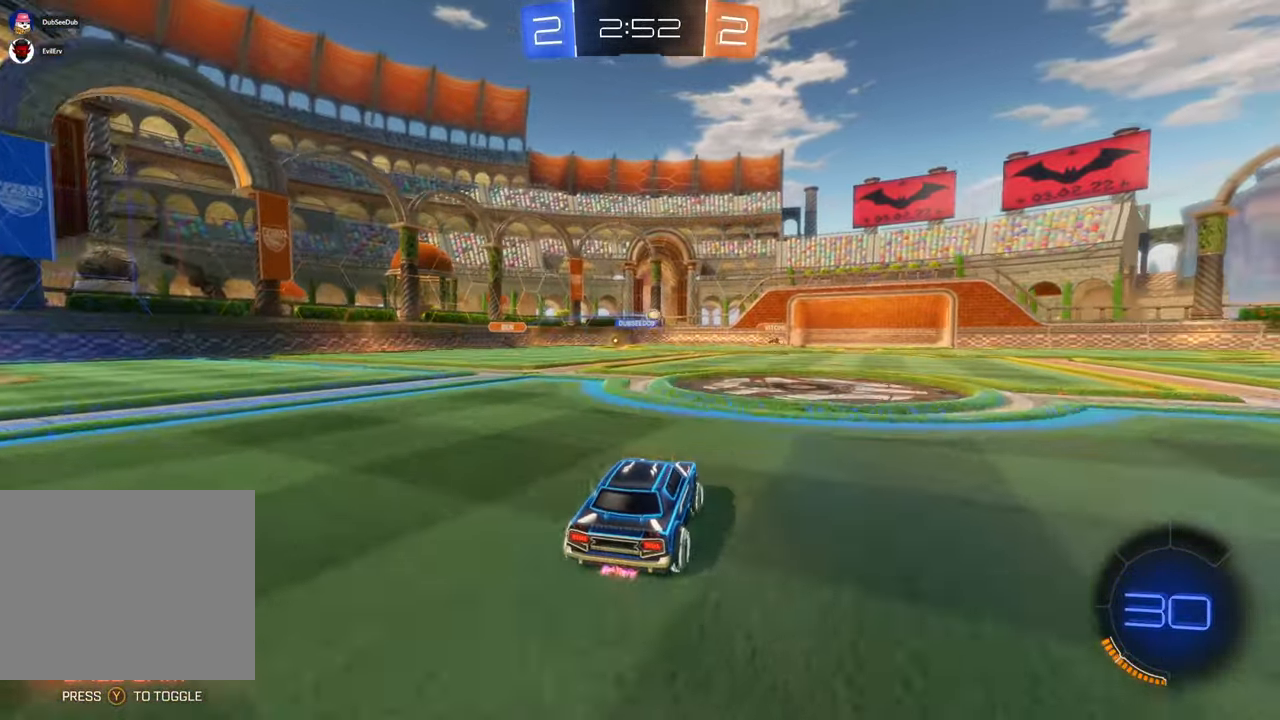
{"dt_ms": 500, "buttons": [], "left_stick": "left", "right_stick": "center", "events": [[33, "left_stick", "right"], [200, "B", "down"], [200, "left_stick", "center"], [283, "B", "up"], [333, "left_stick", "left"]]}
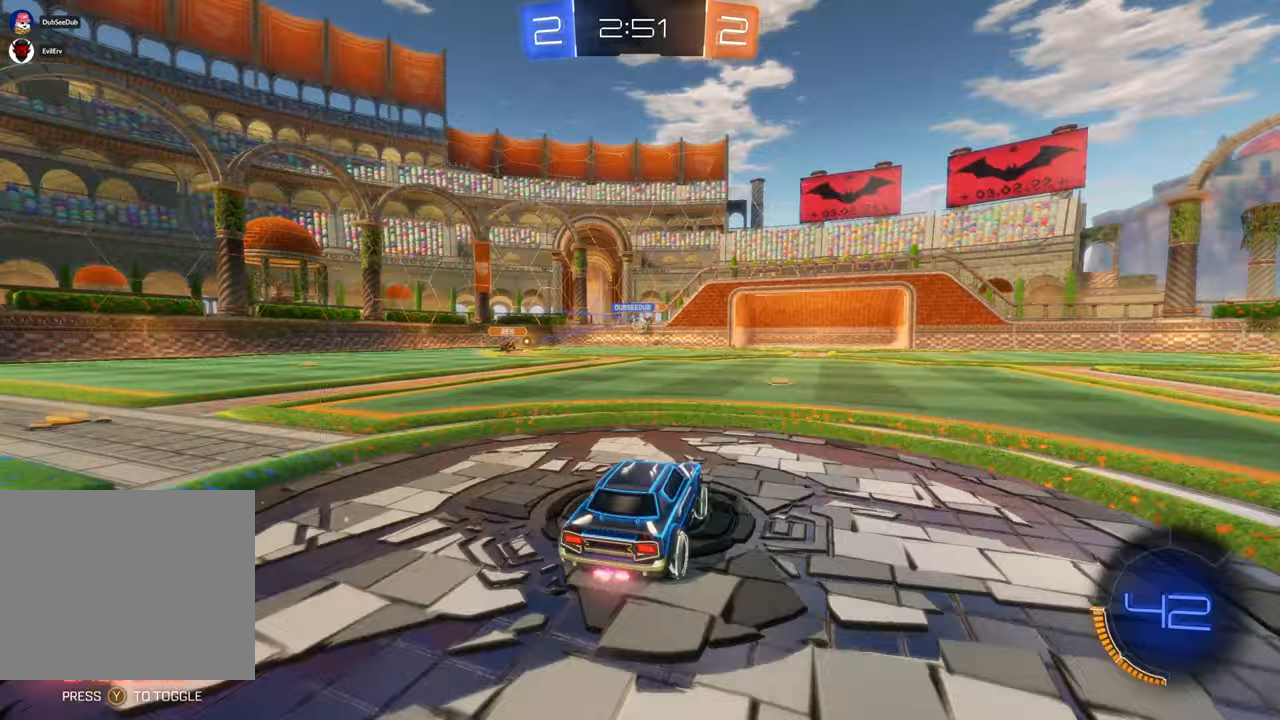
{"dt_ms": 500, "buttons": [], "left_stick": "left", "right_stick": "center", "events": [[67, "left_stick", "center"], [200, "left_stick", "left"]]}
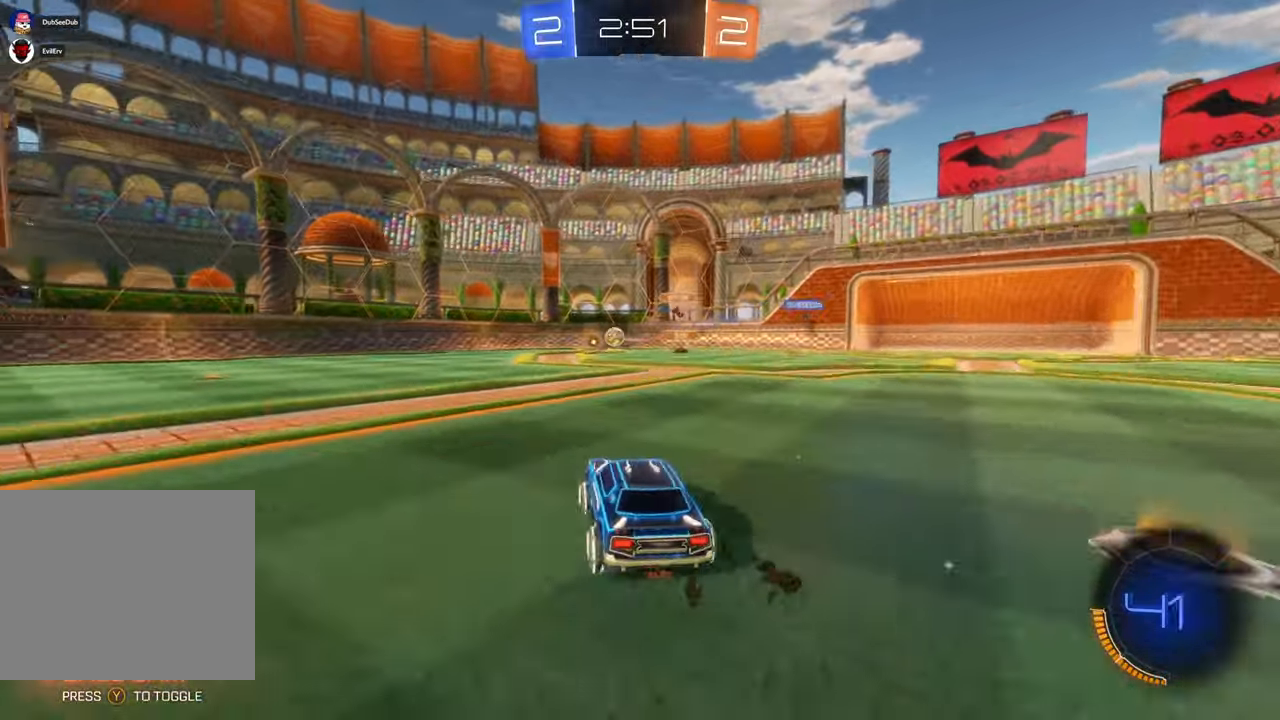
{"dt_ms": 500, "buttons": ["X"], "left_stick": "center", "right_stick": "center", "events": [[33, "X", "down"], [433, "left_stick", "center"]]}
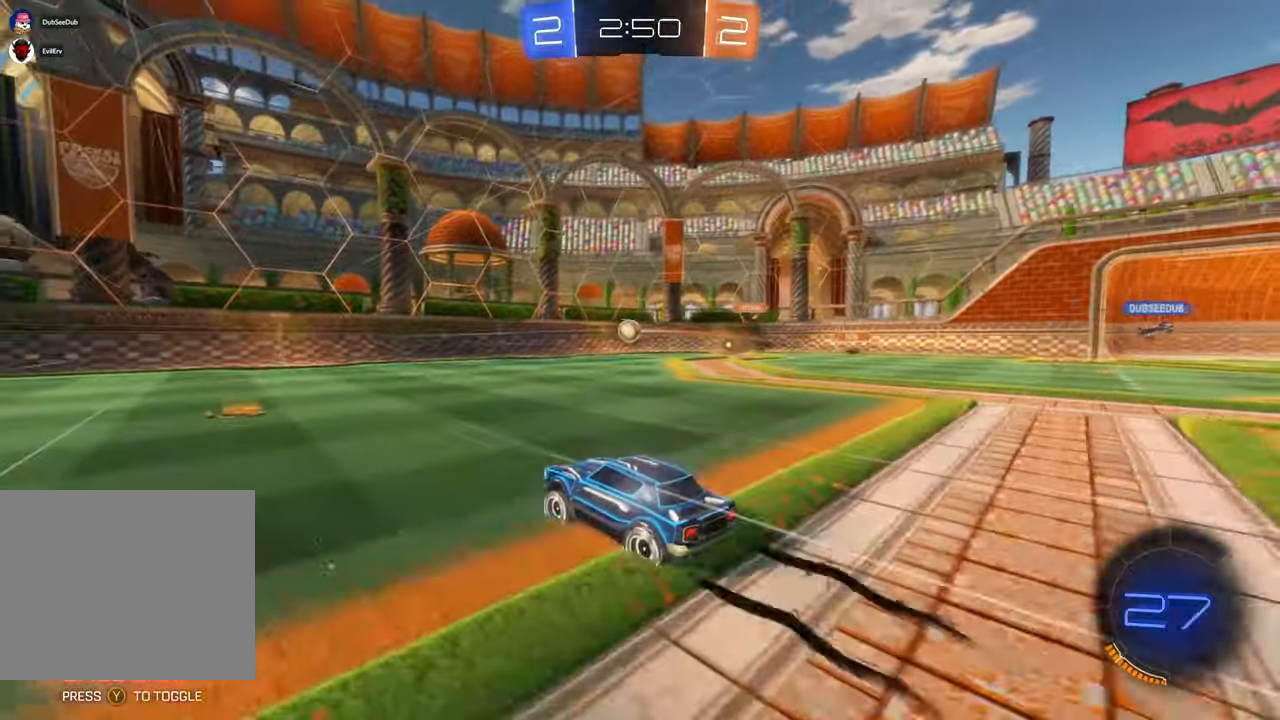
{"dt_ms": 500, "buttons": [], "left_stick": "center", "right_stick": "center", "events": [[67, "left_stick", "left"], [117, "X", "up"], [167, "left_stick", "center"]]}
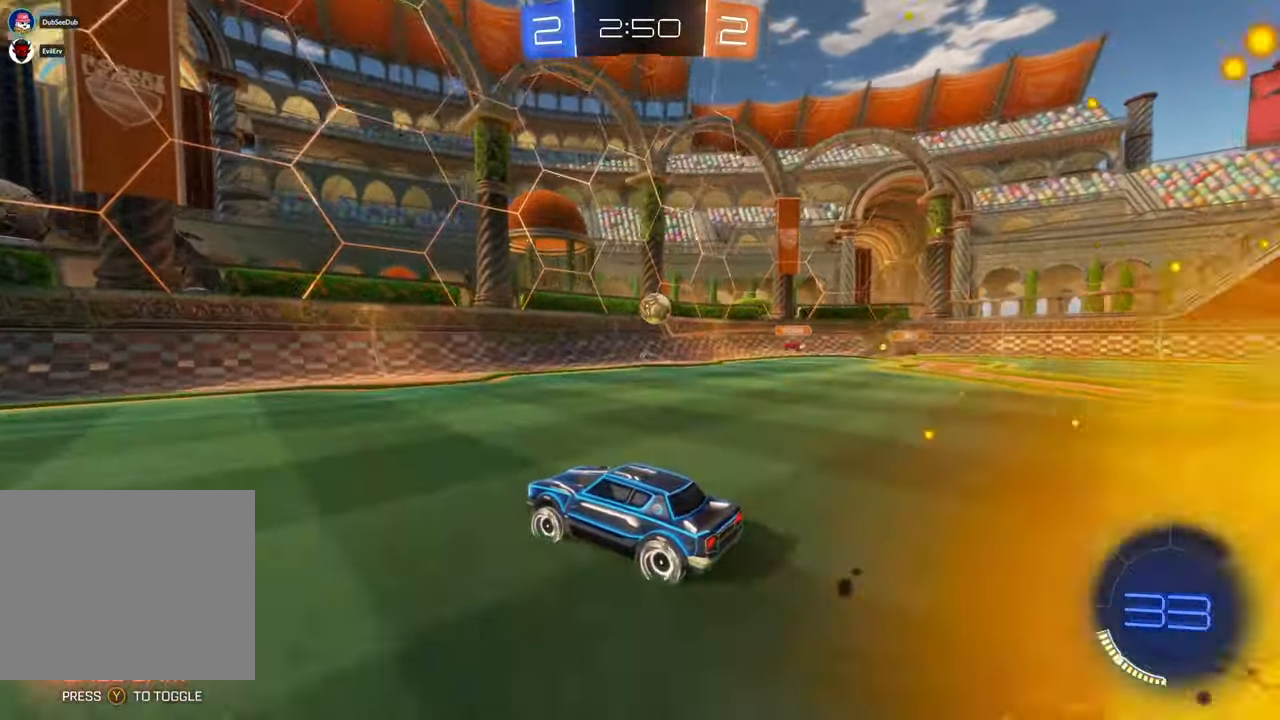
{"dt_ms": 500, "buttons": [], "left_stick": "left", "right_stick": "center"}